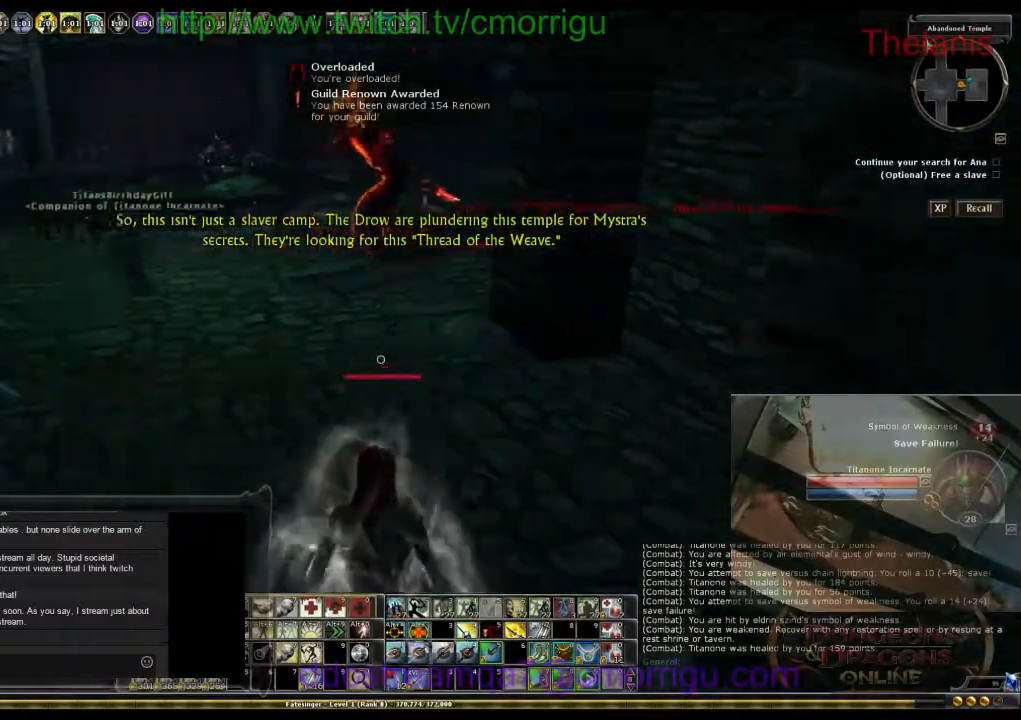
Gameplay with keyboard; each line is a JSON object with the keys held at the frame after it. "events" lists presses ("down") and releases ("up") of ".", "/", "0", "1", "2", "3", "4", "5", "6", "7", "8", "9", "a", "b", "backslash", "backspace", "c", "caps_lock", "comma", "ctrl_l", "ctrl_r", "d", "e", "equals", "escape", "f", "f1", "f10", "f11", "f12", "f2", "f3", "f4", "f5", "f6", "f7", "f8", "f9", "g", "h", "i", "j", "k", "l", "lbracket", "m", "minus", "n", "o", "p", "q", "quote", "r", "rbracket", "return", "s", "semicolon", "shift_l", "shift_r", "space", "t", "tab", "tilde", "u", "v", "w", "x", "y" and "z" between this image and that frame as [ms after this image, input, new state], when the widget could be followed in between. No other keys are recorded. Mouse input is not recorded.
{"keys": [], "events": []}
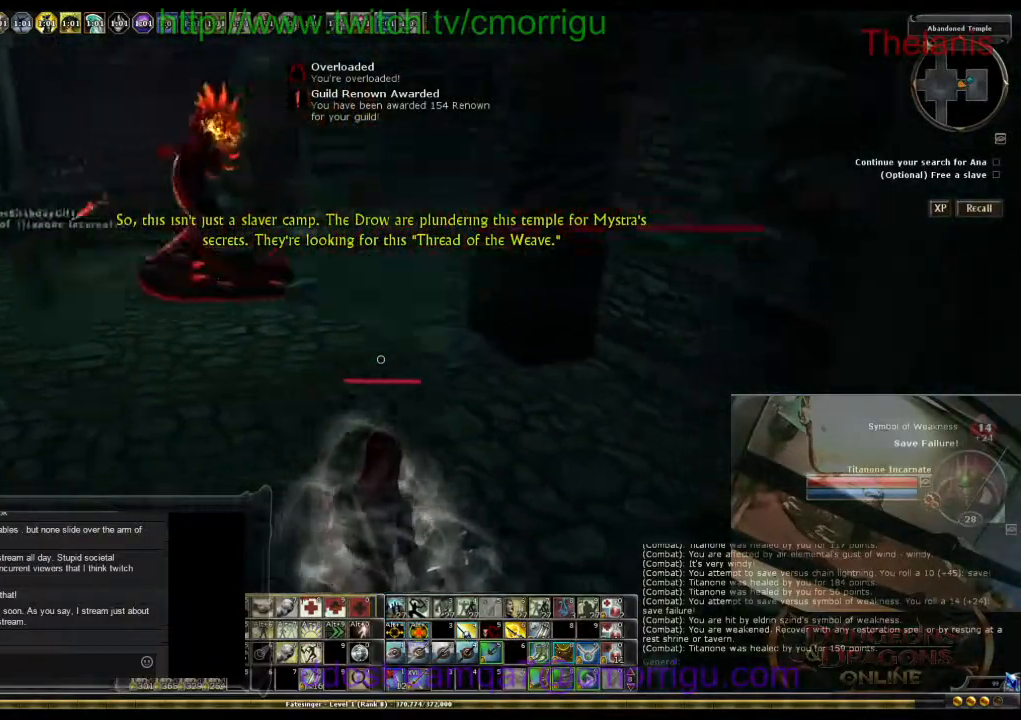
{"keys": [], "events": []}
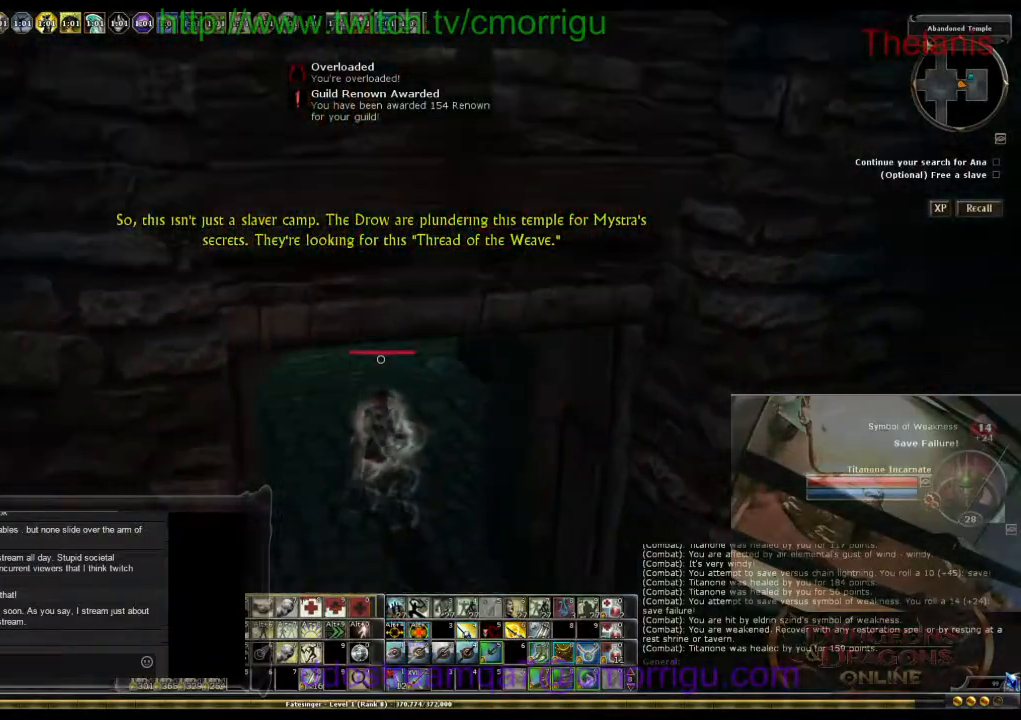
{"keys": ["d", "w"], "events": [[233, "d", "down"], [467, "w", "down"]]}
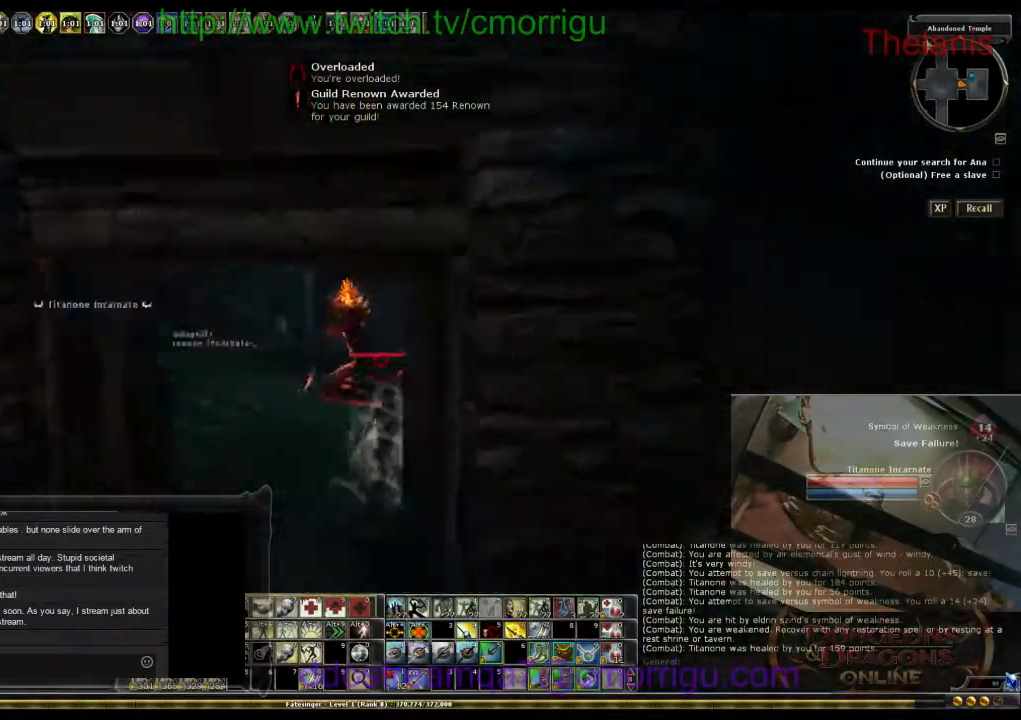
{"keys": ["d"], "events": [[400, "w", "up"]]}
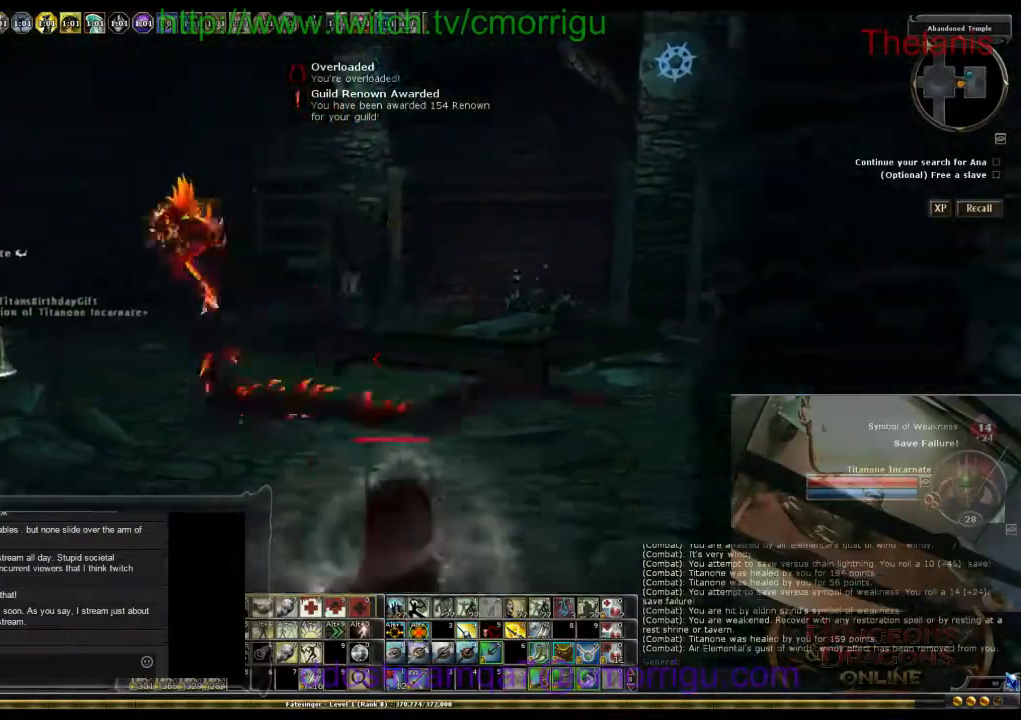
{"keys": [], "events": [[100, "d", "up"]]}
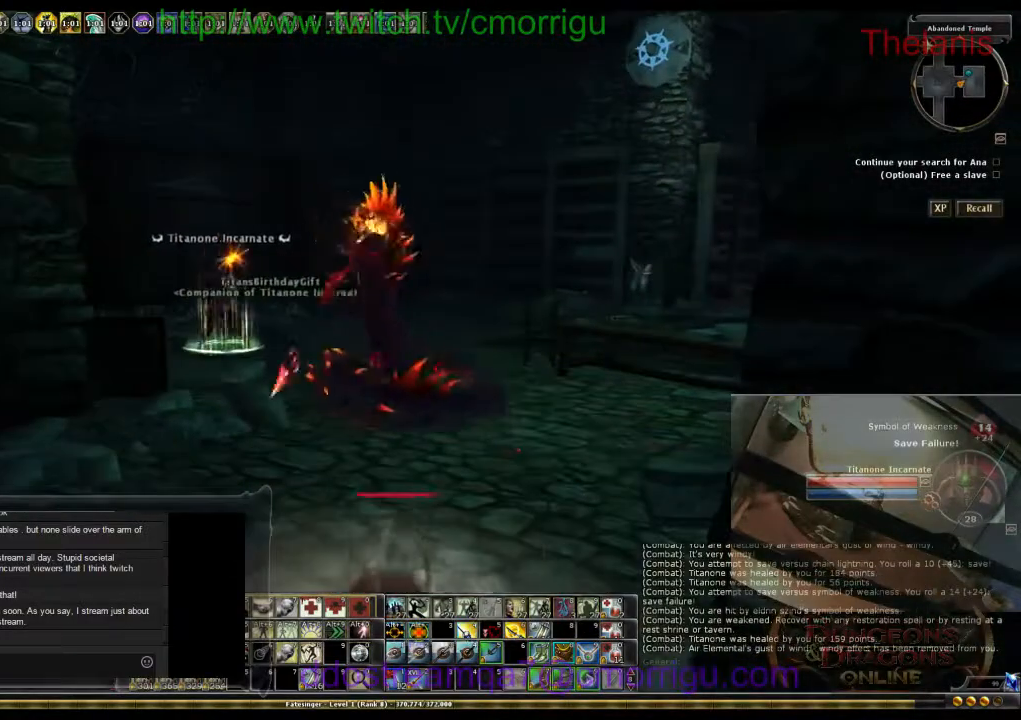
{"keys": ["a"], "events": [[167, "a", "down"]]}
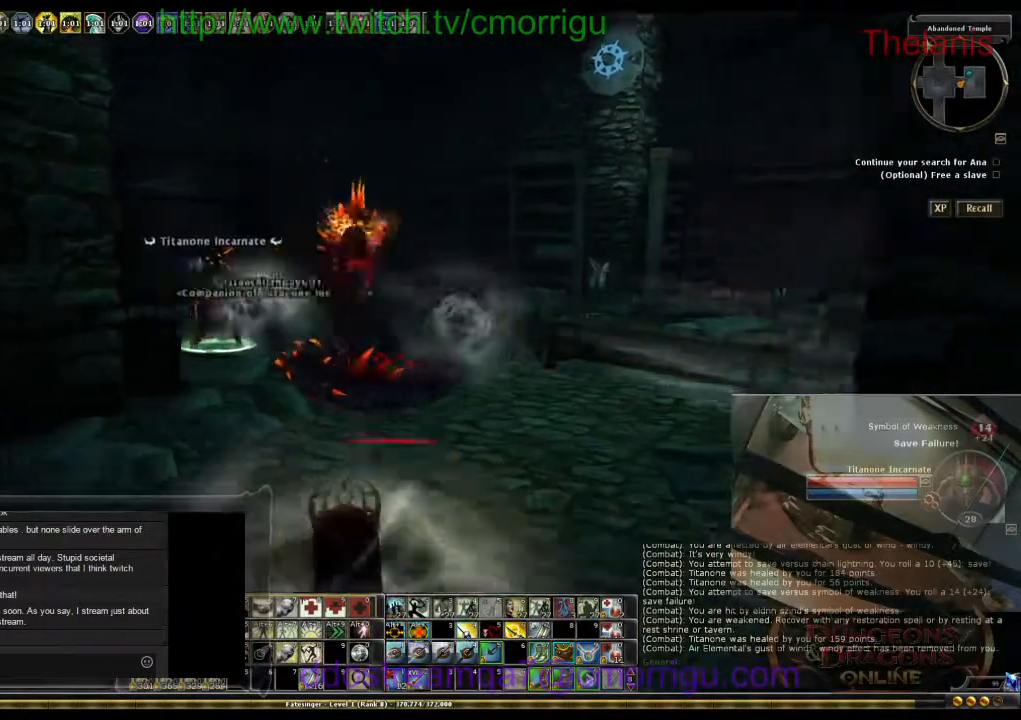
{"keys": [], "events": [[467, "a", "up"]]}
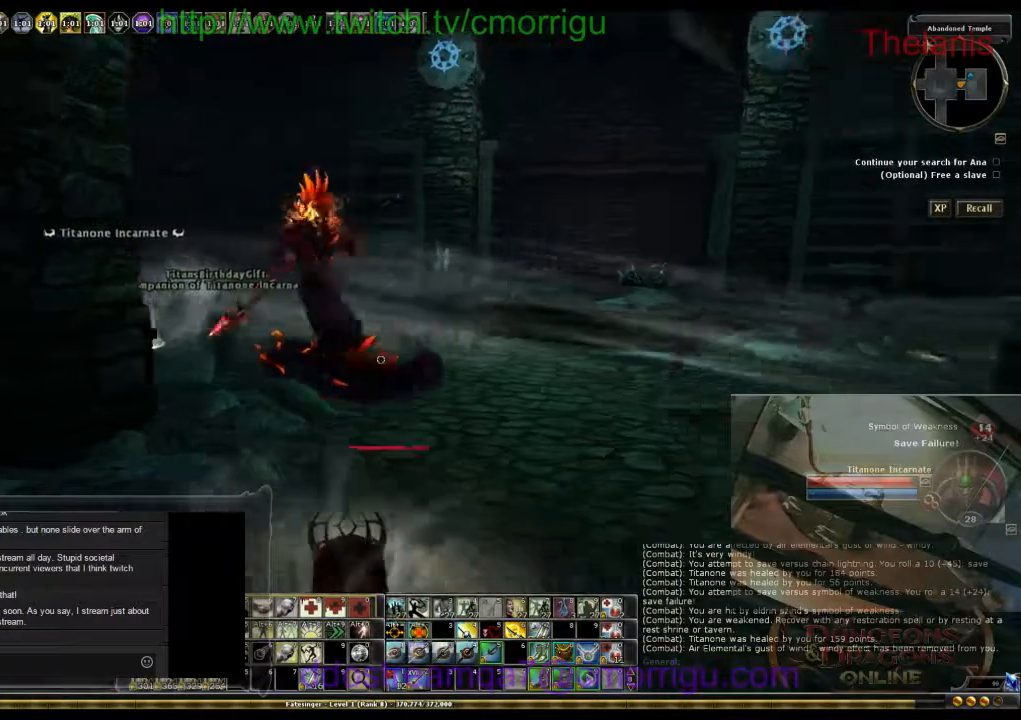
{"keys": ["d"], "events": [[467, "d", "down"]]}
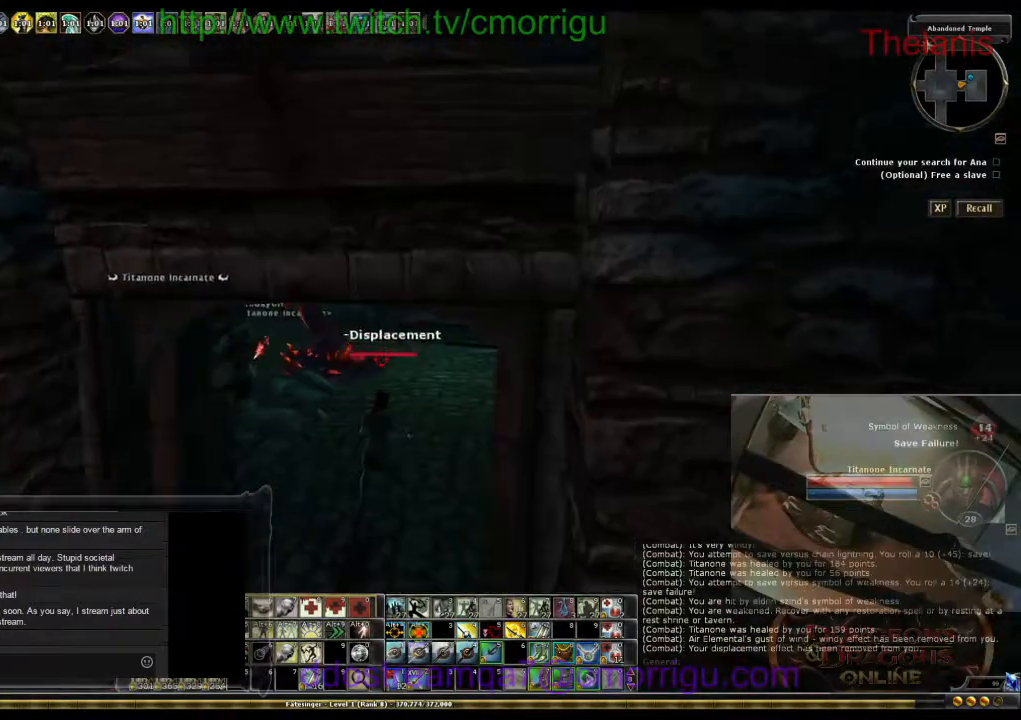
{"keys": [], "events": [[500, "d", "up"]]}
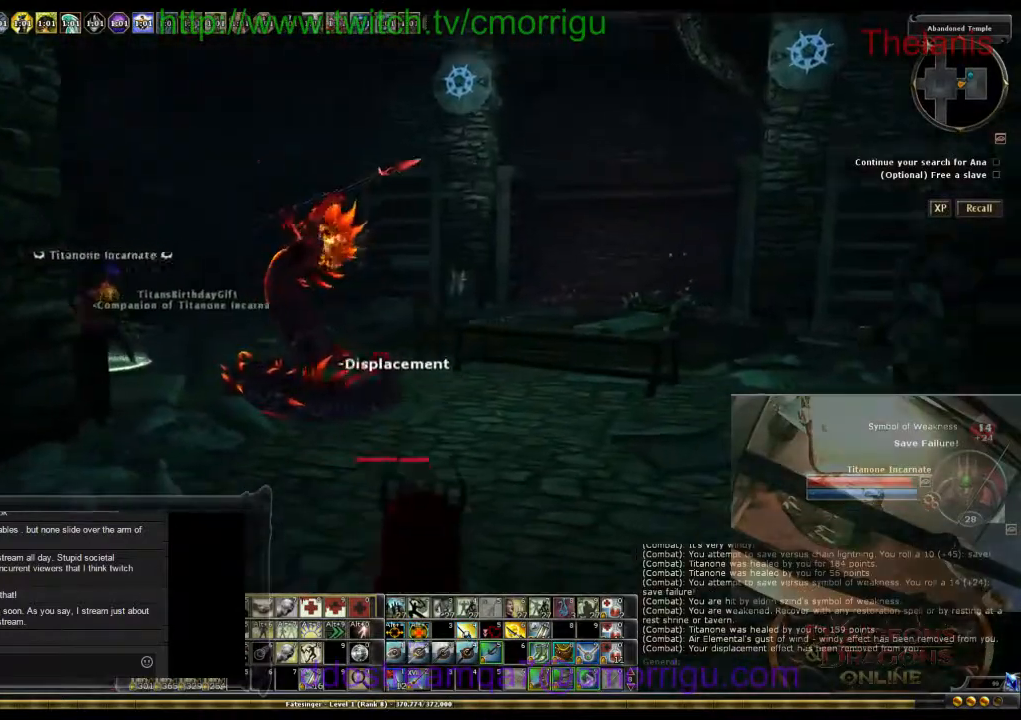
{"keys": ["a"], "events": [[300, "a", "down"]]}
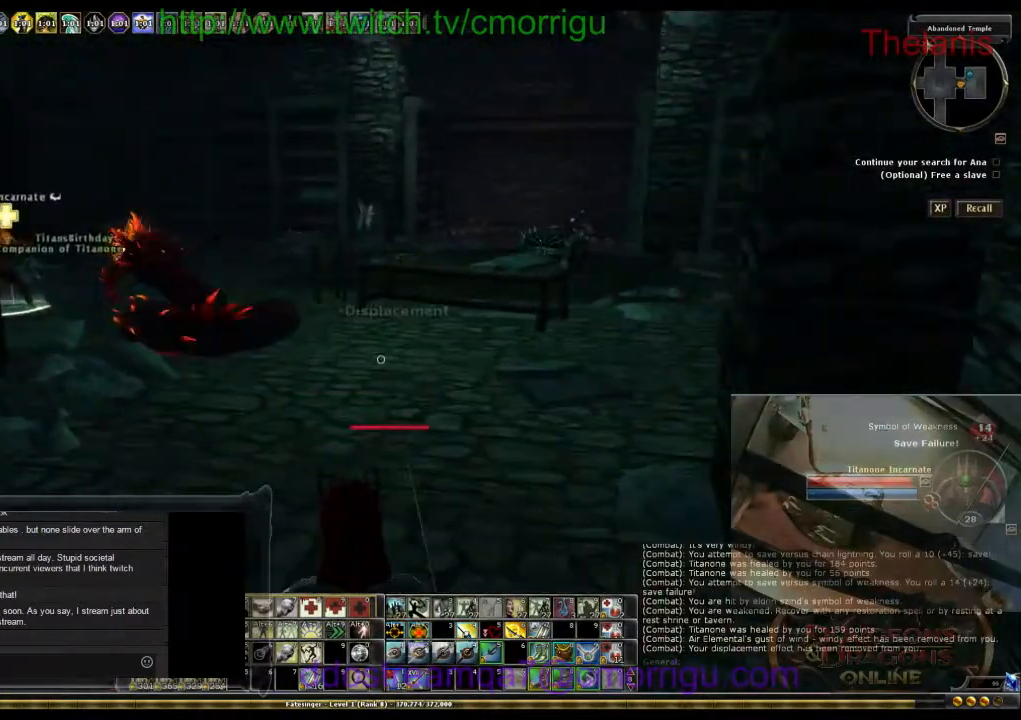
{"keys": ["s"], "events": [[33, "a", "up"], [367, "s", "down"]]}
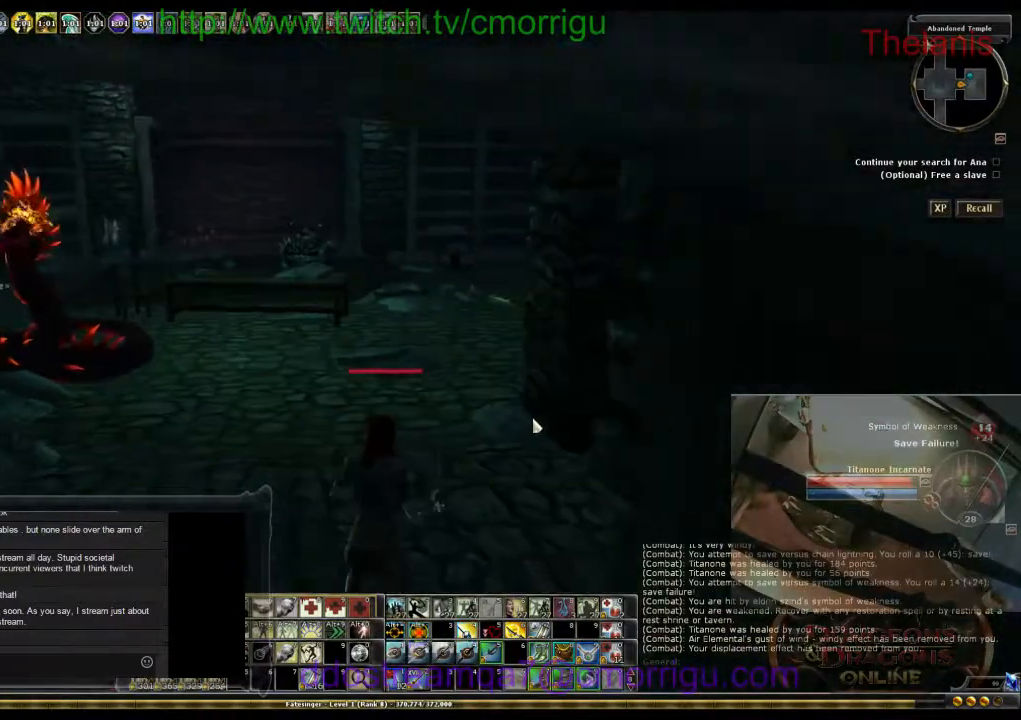
{"keys": ["s"], "events": []}
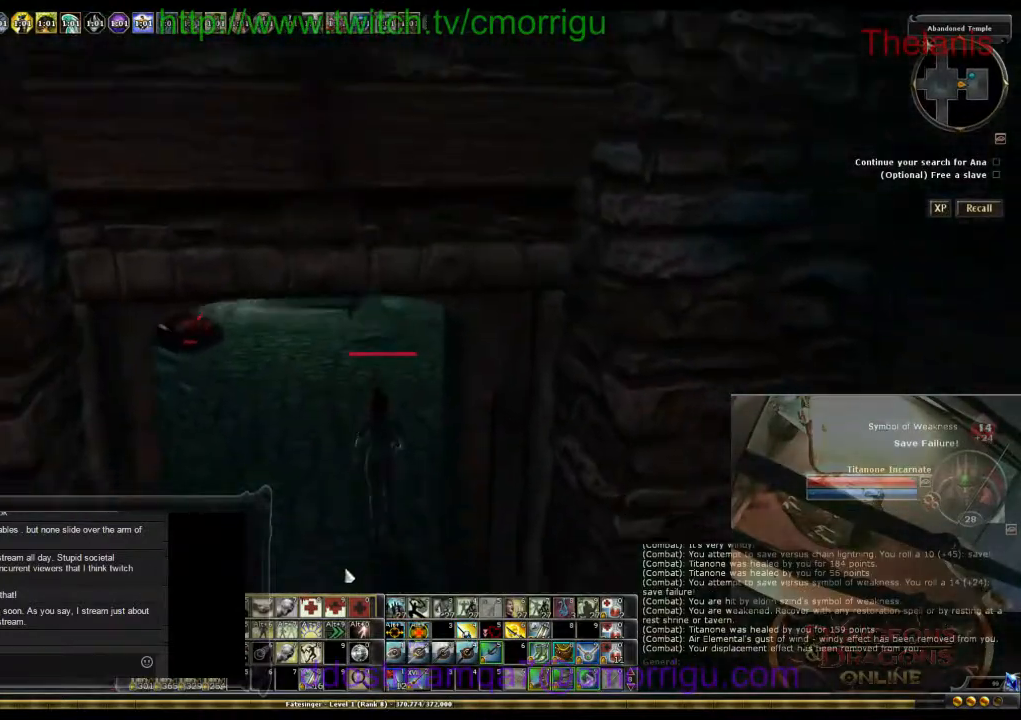
{"keys": [], "events": [[467, "s", "up"]]}
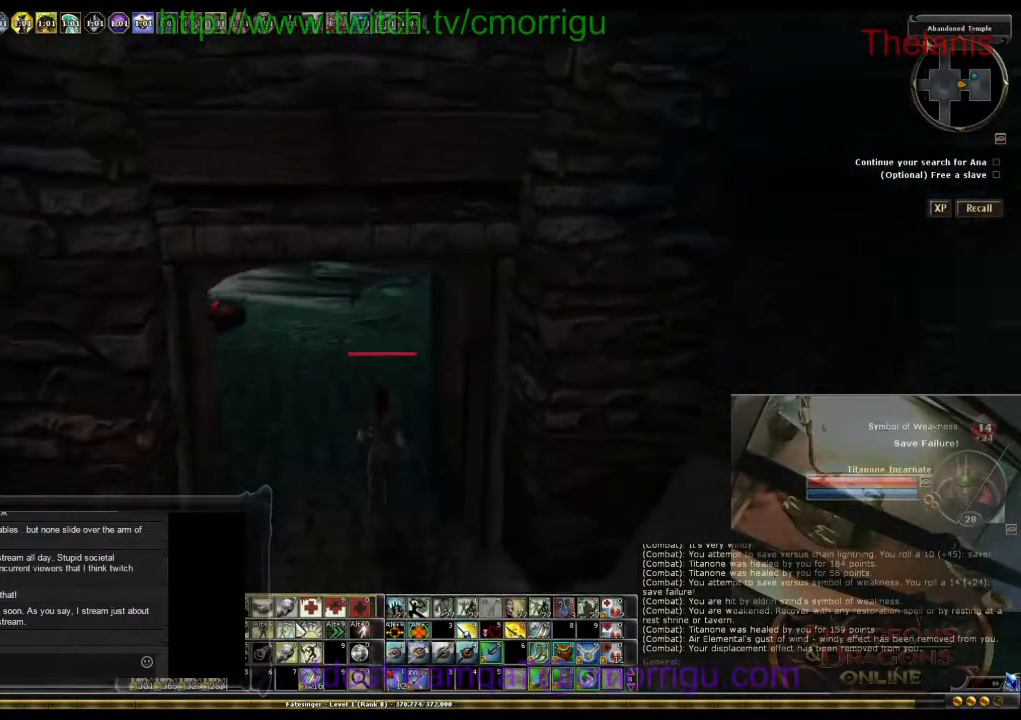
{"keys": [], "events": []}
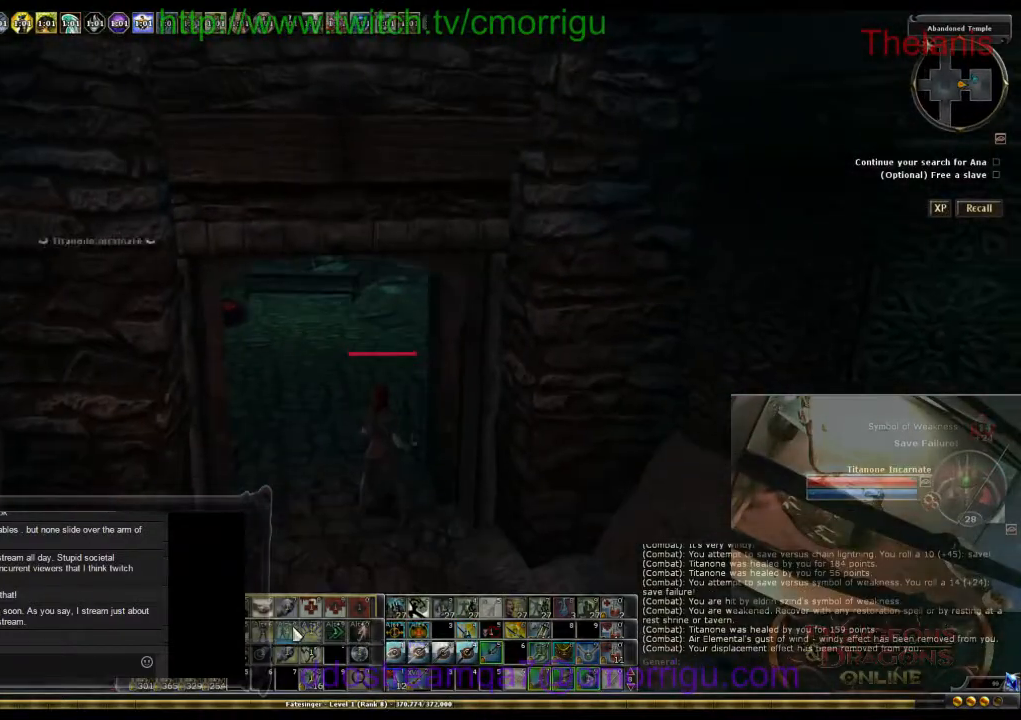
{"keys": ["w"], "events": [[500, "w", "down"]]}
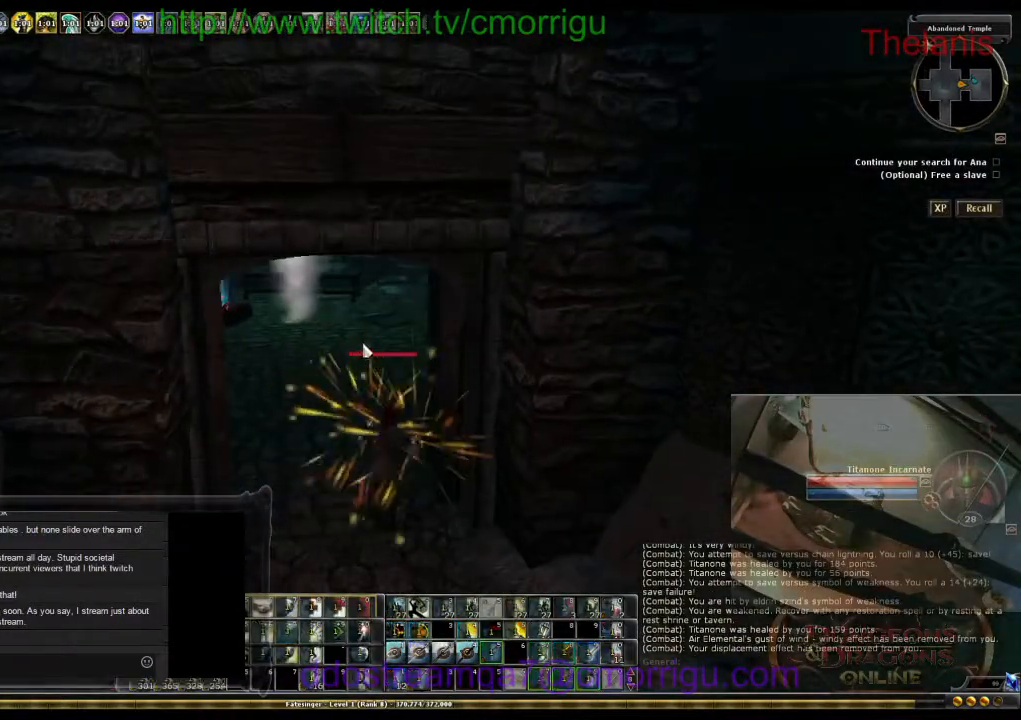
{"keys": ["w"], "events": [[67, "w", "up"], [133, "w", "down"]]}
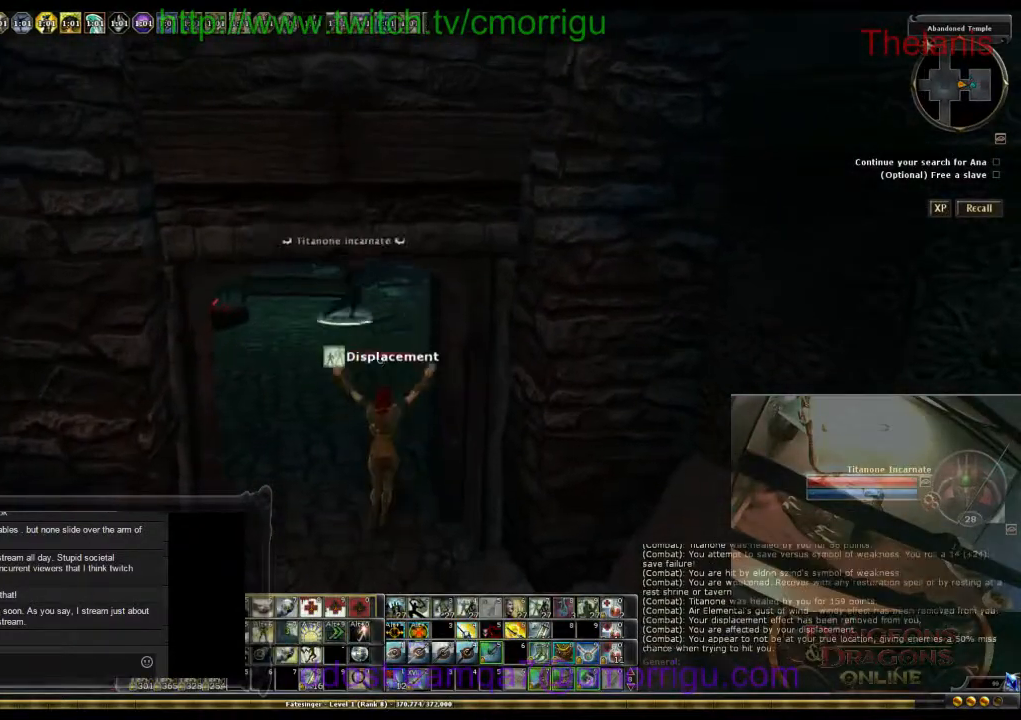
{"keys": ["d", "w"], "events": [[300, "d", "down"]]}
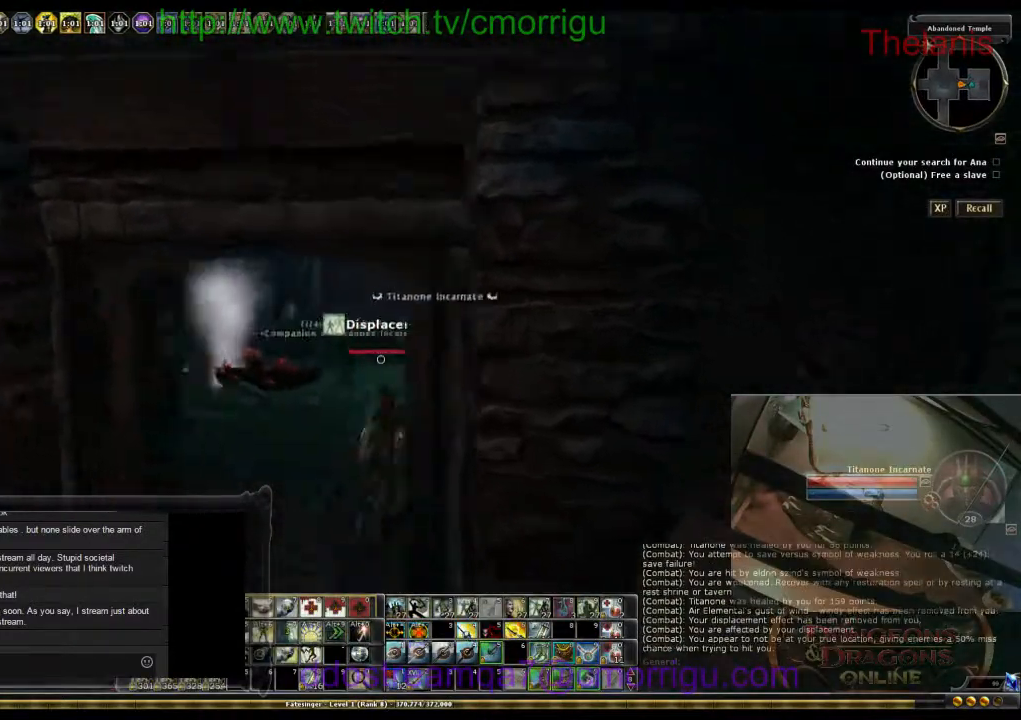
{"keys": [], "events": [[200, "d", "up"], [233, "w", "up"]]}
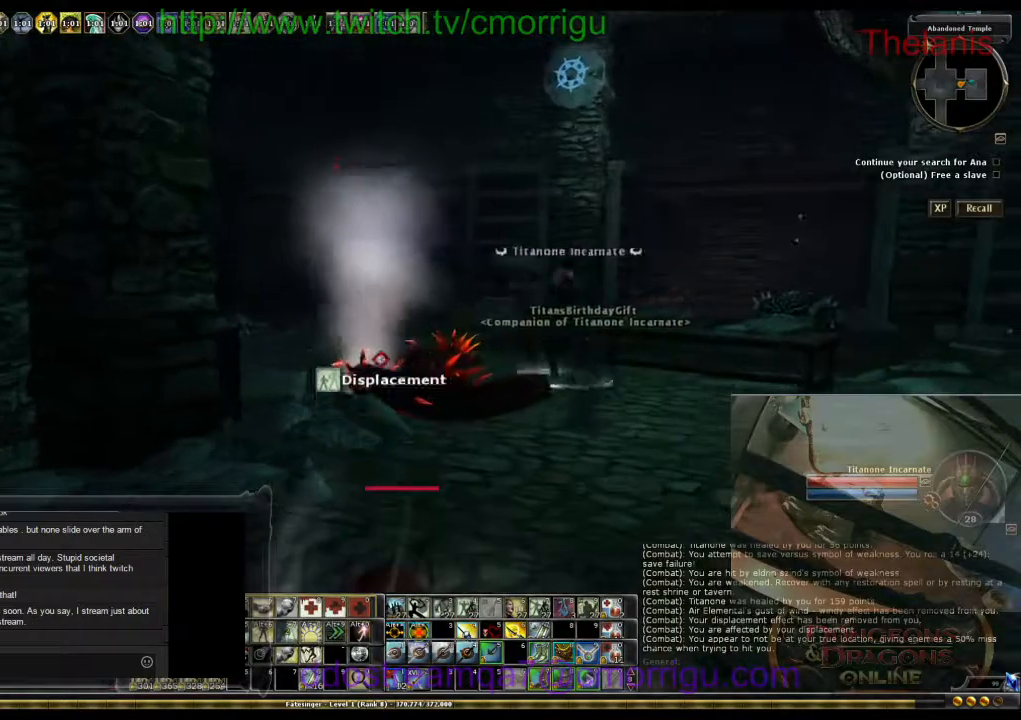
{"keys": [], "events": []}
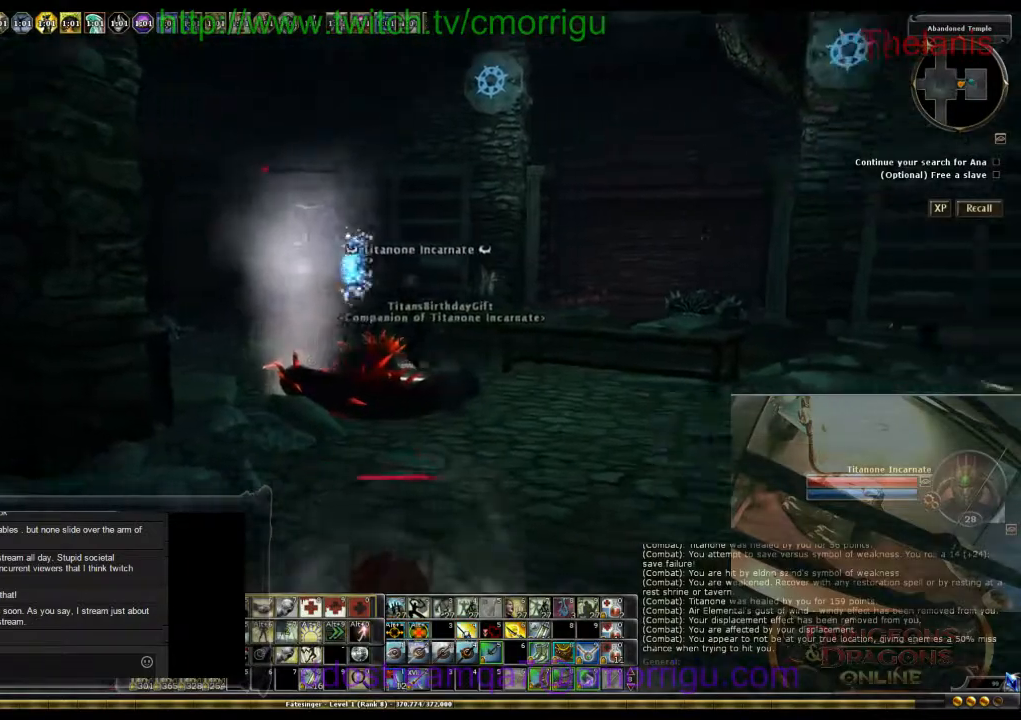
{"keys": ["a", "w"], "events": [[67, "a", "down"], [67, "w", "down"]]}
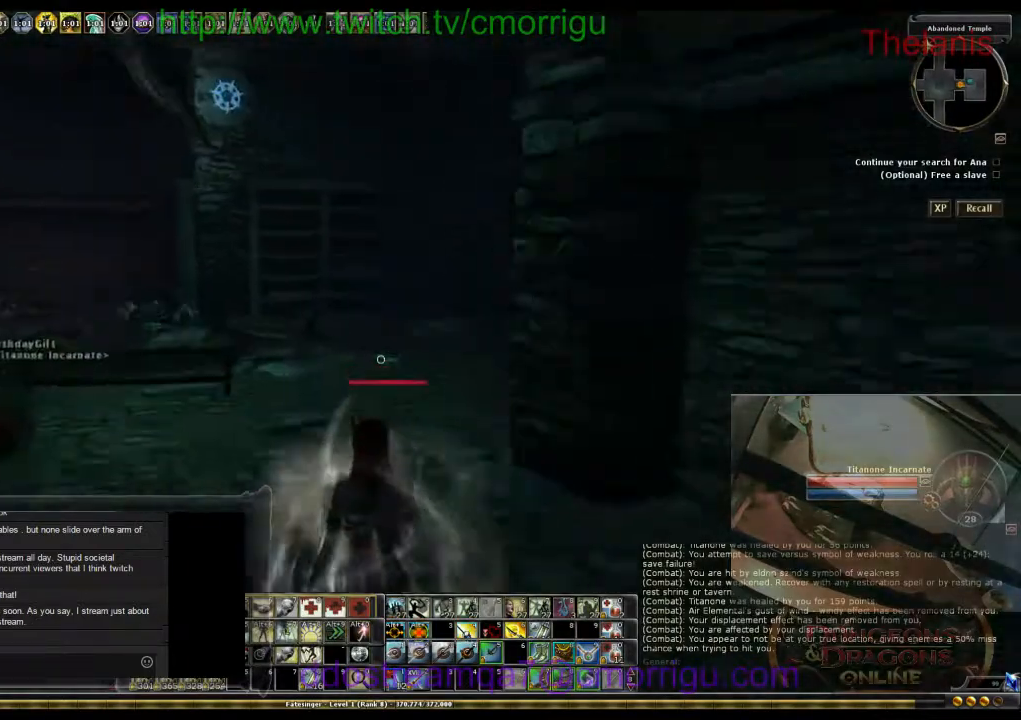
{"keys": ["w"], "events": [[500, "a", "up"]]}
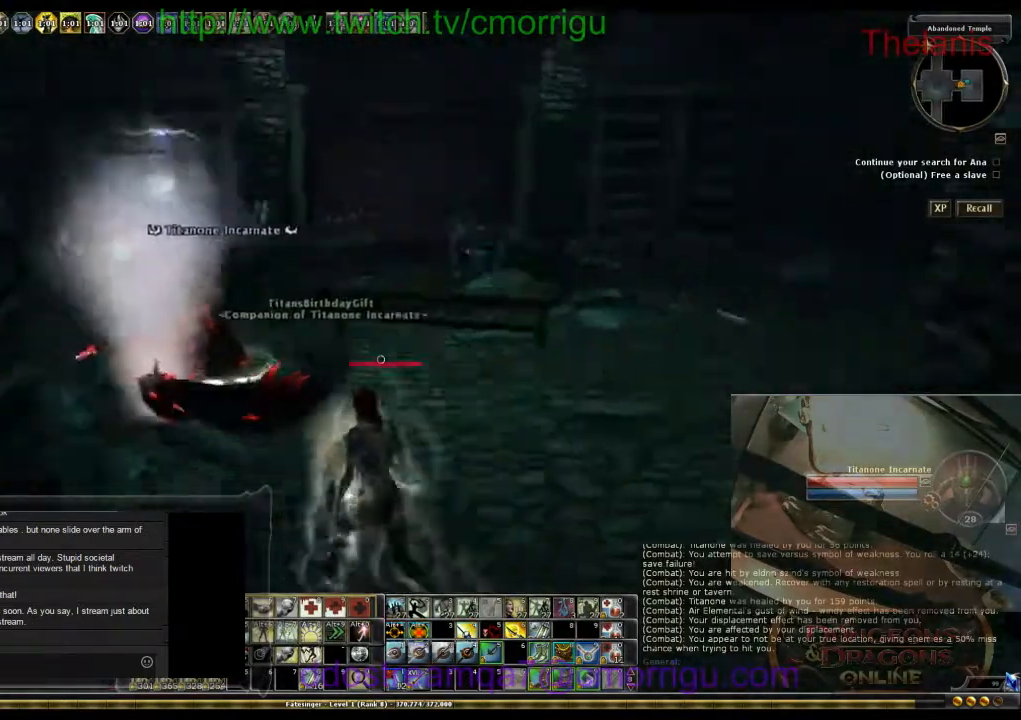
{"keys": ["w"], "events": []}
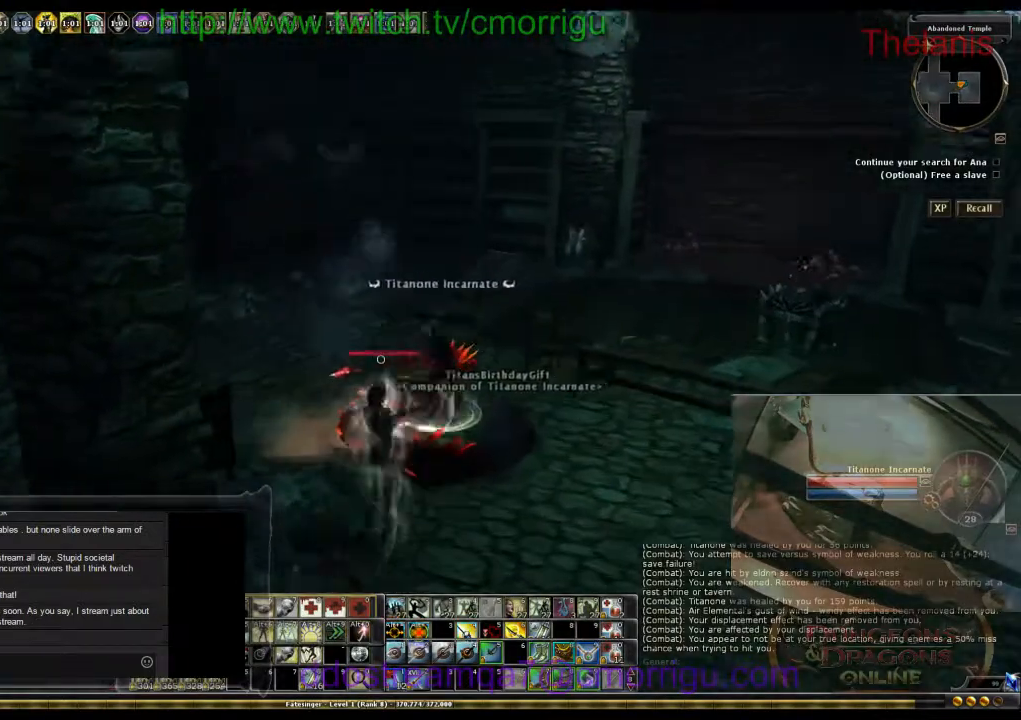
{"keys": ["w"], "events": []}
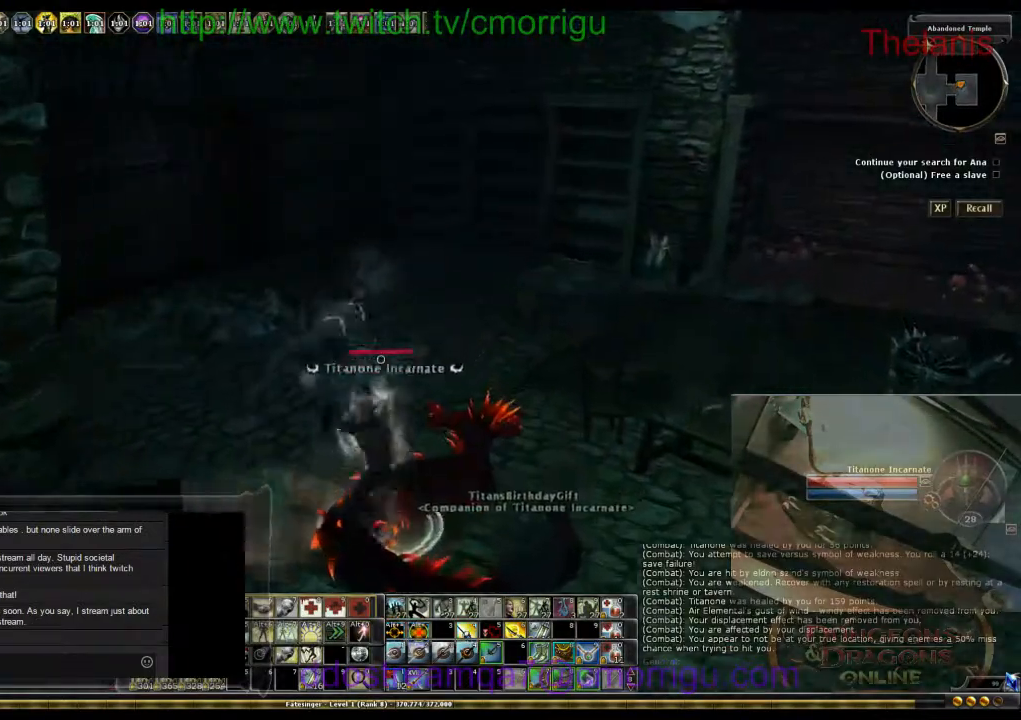
{"keys": ["w"], "events": []}
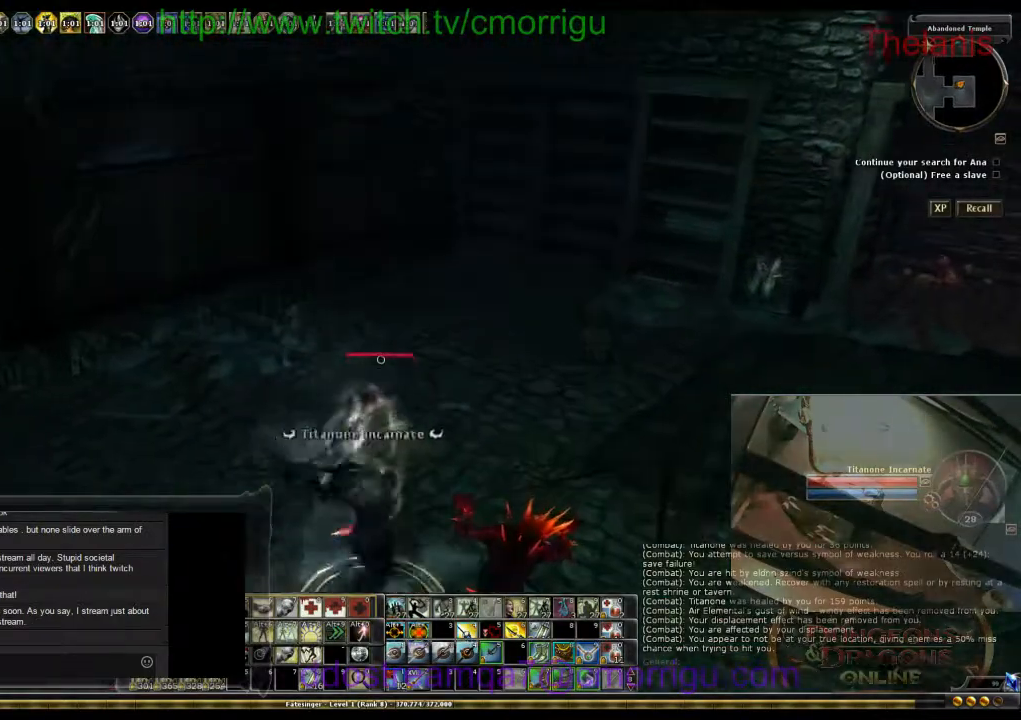
{"keys": [], "events": [[367, "w", "up"]]}
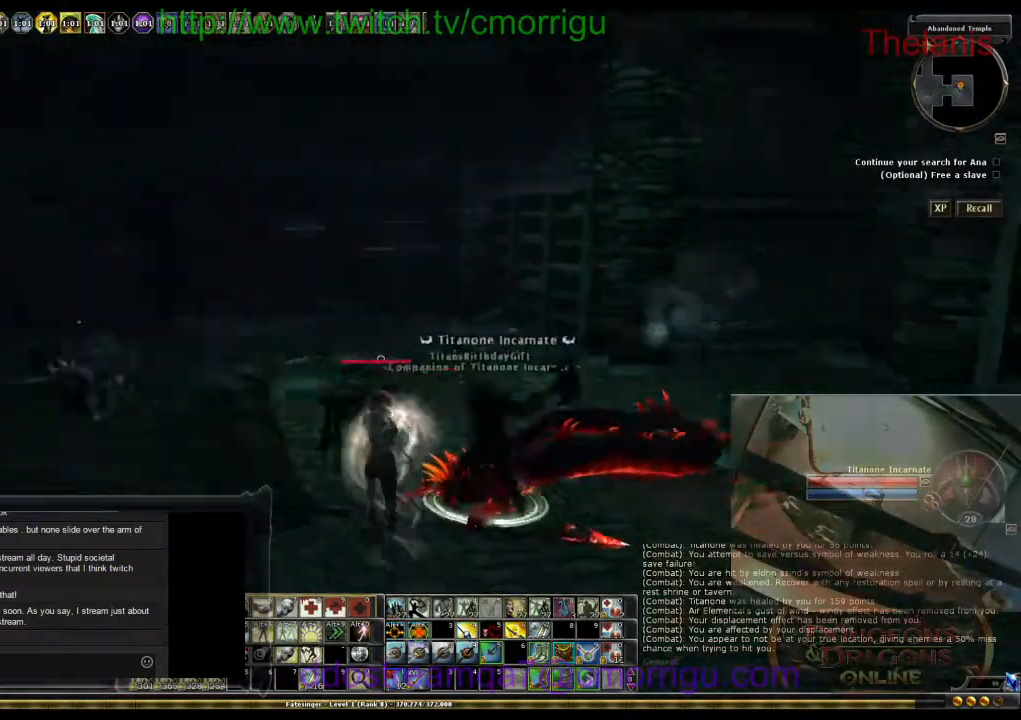
{"keys": [], "events": []}
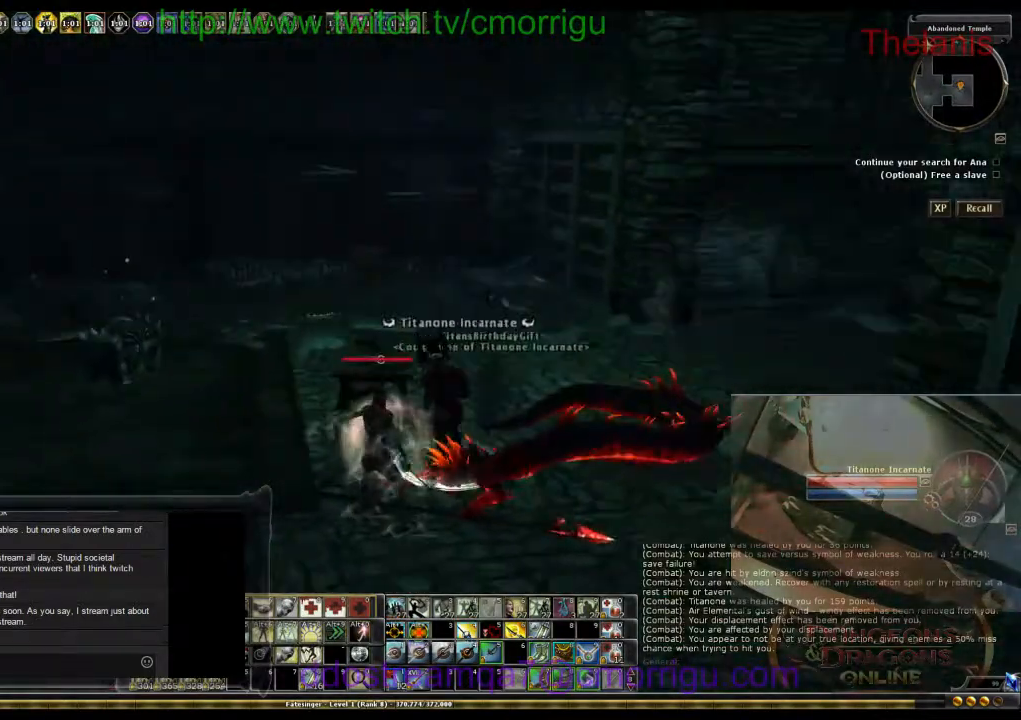
{"keys": ["a", "w"], "events": [[33, "w", "down"], [167, "a", "down"]]}
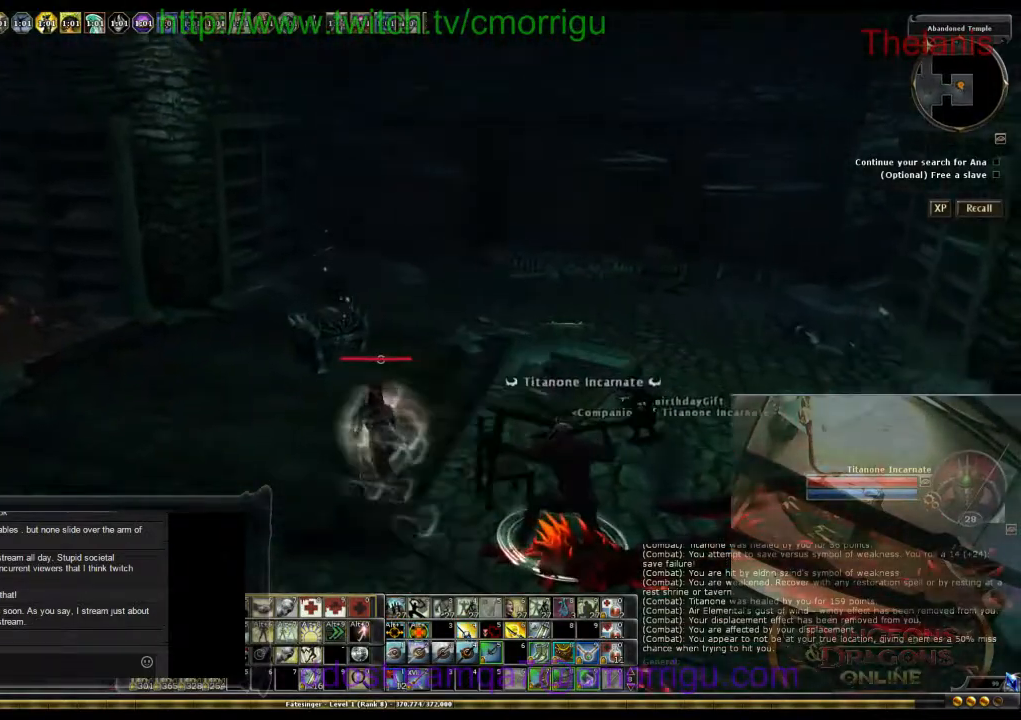
{"keys": [], "events": [[100, "a", "up"], [367, "w", "up"]]}
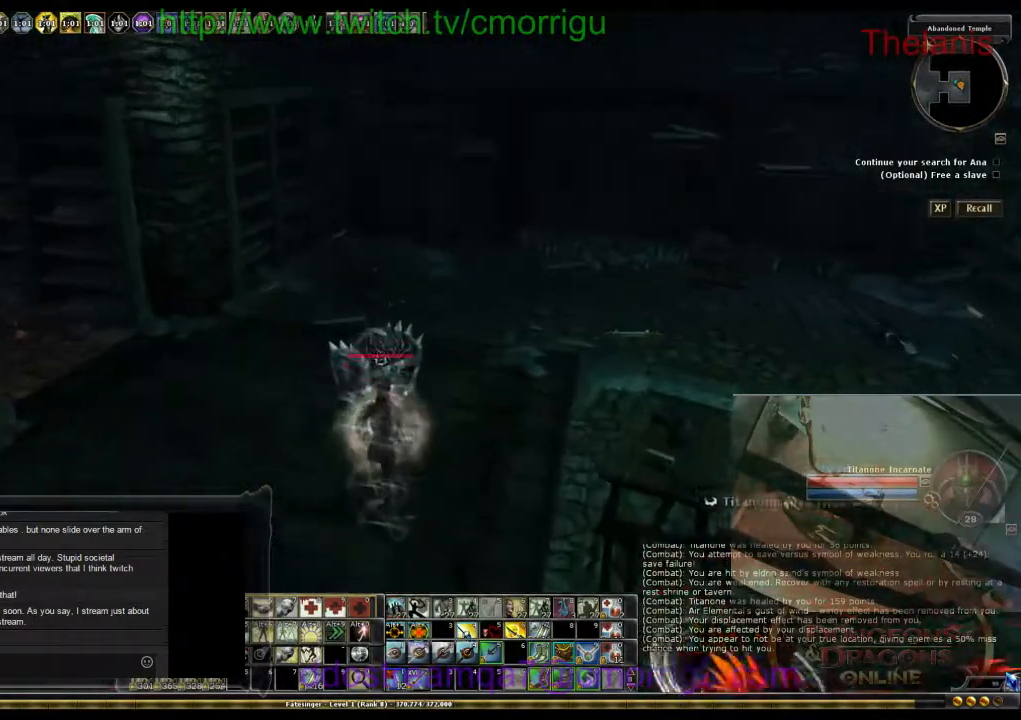
{"keys": ["w"], "events": [[433, "w", "down"]]}
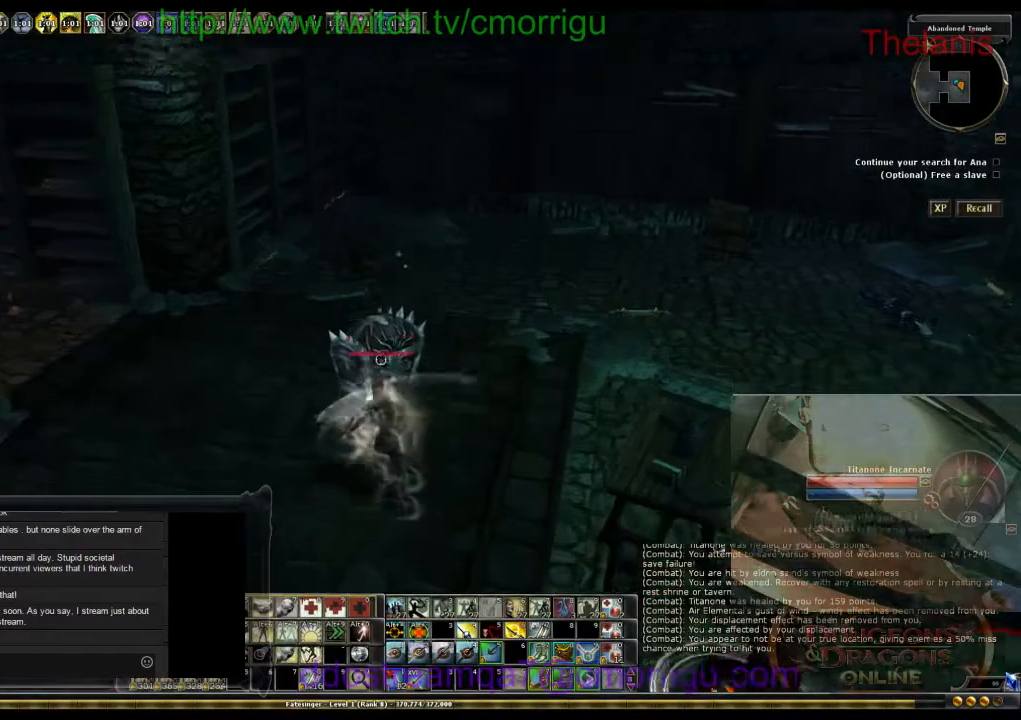
{"keys": [], "events": [[133, "w", "up"]]}